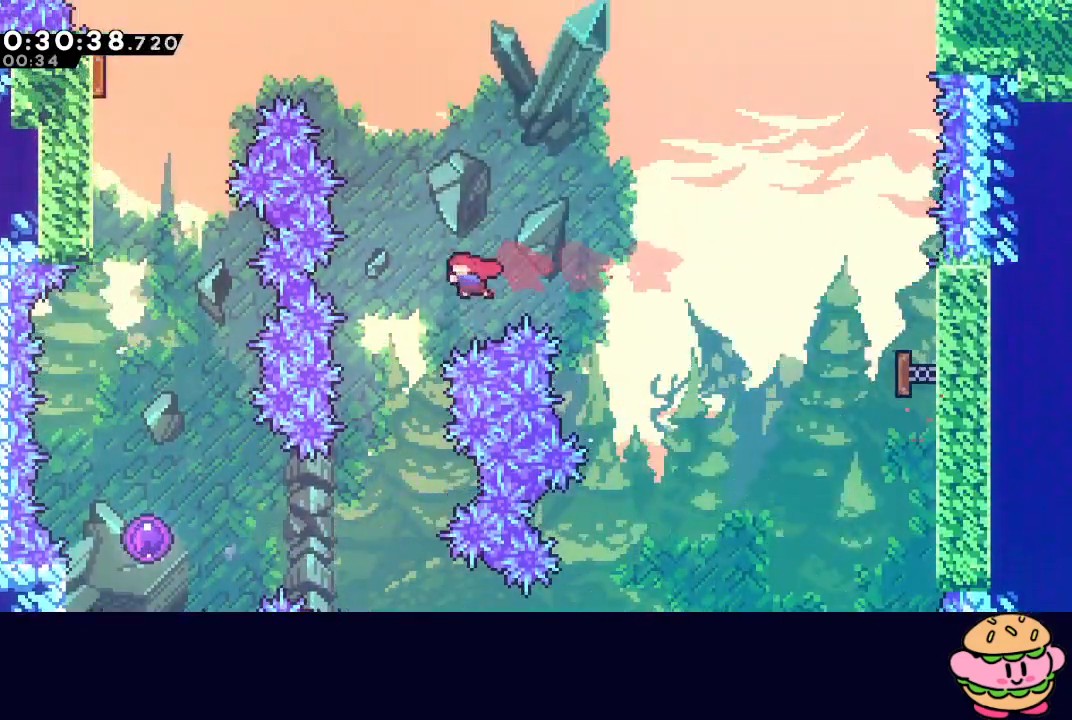
Gameplay with a controller (PlayStation layout); each line is a JSON object with the inputs held at the frame after it (dt_ms = milliseconds from this image to that frame). "events" lists button and stick changes between this image and that frame as [ms after this image, input, new state], when the widget could be followed in between. Not read: L3 R3.
{"dt_ms": 1000, "buttons": ["DPAD_UP"], "left_stick": "center", "right_stick": "center"}
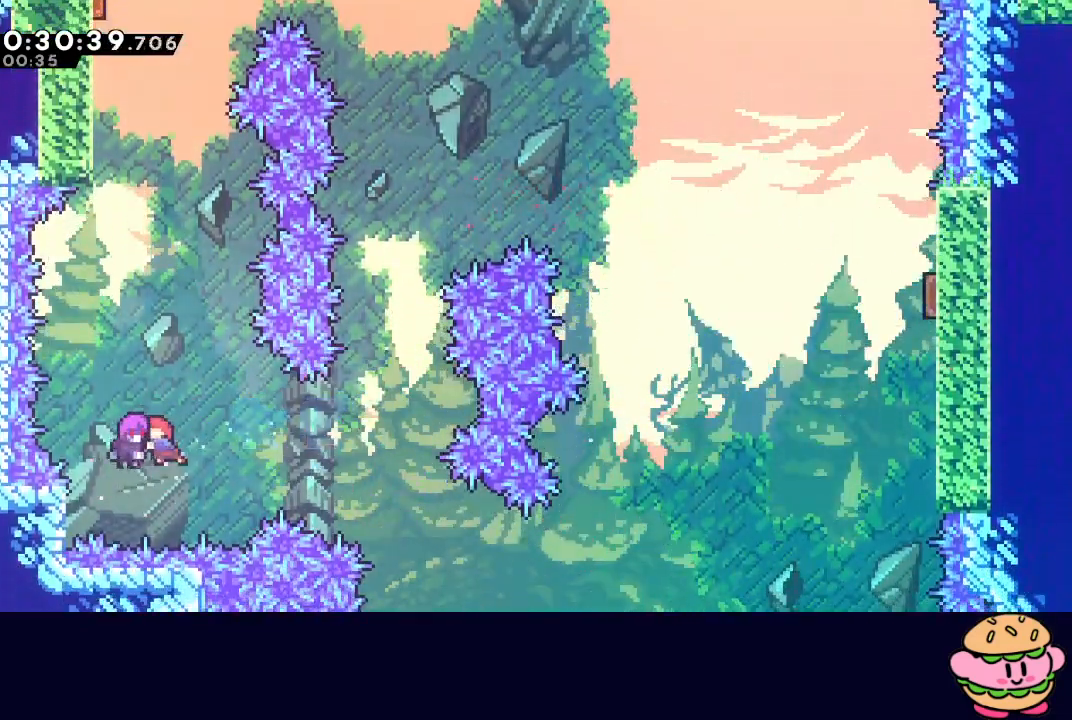
{"dt_ms": 1000, "buttons": ["DPAD_RIGHT"], "left_stick": "center", "right_stick": "center"}
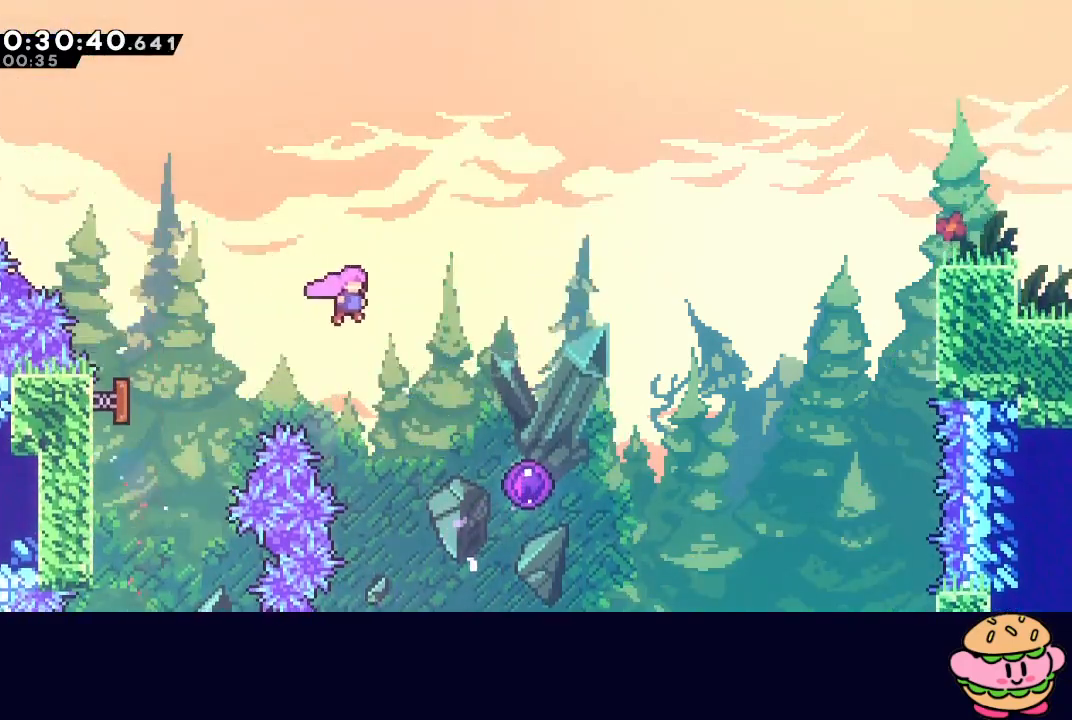
{"dt_ms": 500, "buttons": ["DPAD_UP", "DPAD_RIGHT"], "left_stick": "center", "right_stick": "center", "events": [[33, "DPAD_UP", "down"], [217, "CROSS", "down"], [333, "CROSS", "up"]]}
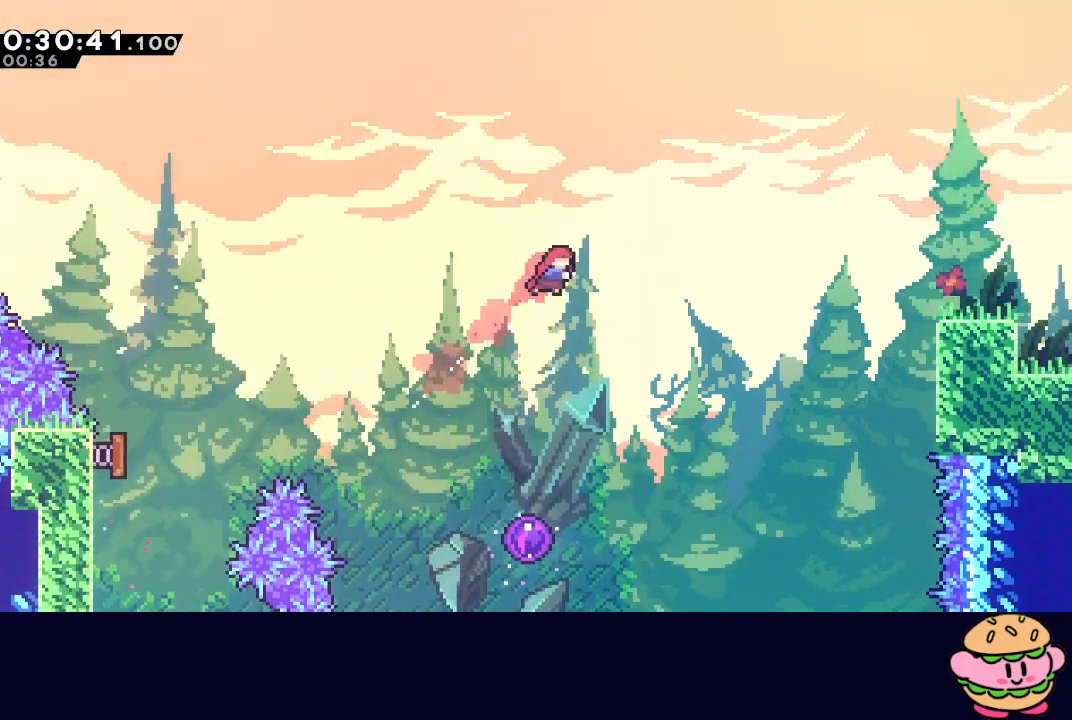
{"dt_ms": 500, "buttons": ["CROSS", "DPAD_UP", "DPAD_RIGHT"], "left_stick": "center", "right_stick": "center", "events": [[450, "CROSS", "down"]]}
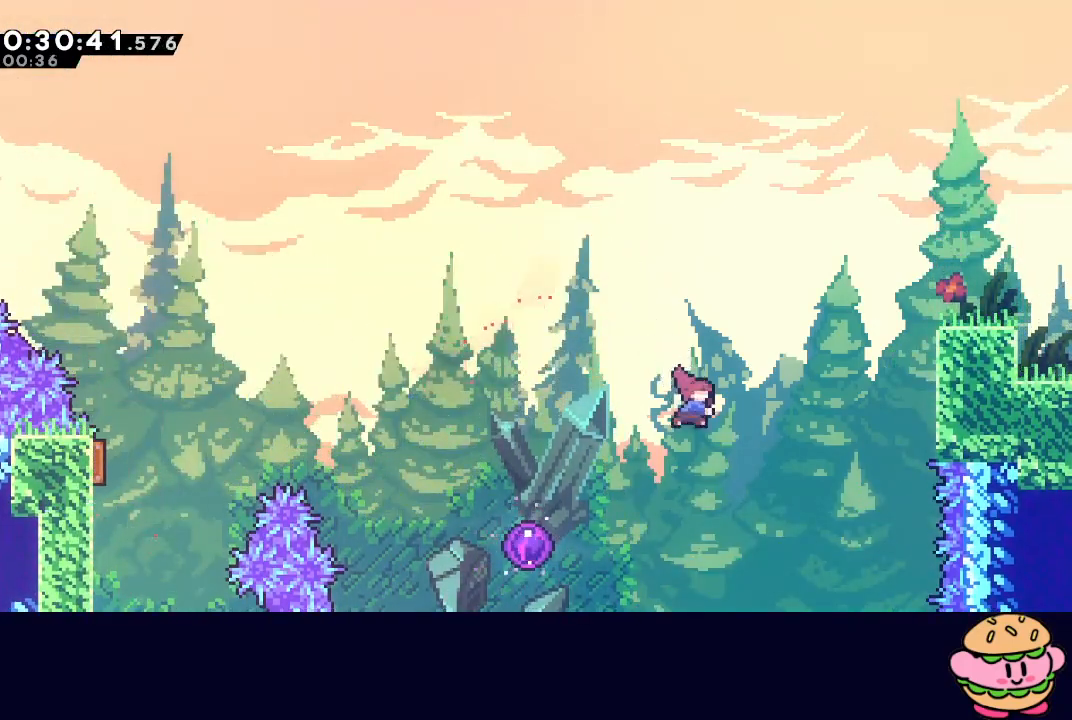
{"dt_ms": 500, "buttons": ["R1", "DPAD_UP", "DPAD_RIGHT"], "left_stick": "center", "right_stick": "center", "events": [[50, "R1", "down"], [100, "CROSS", "up"]]}
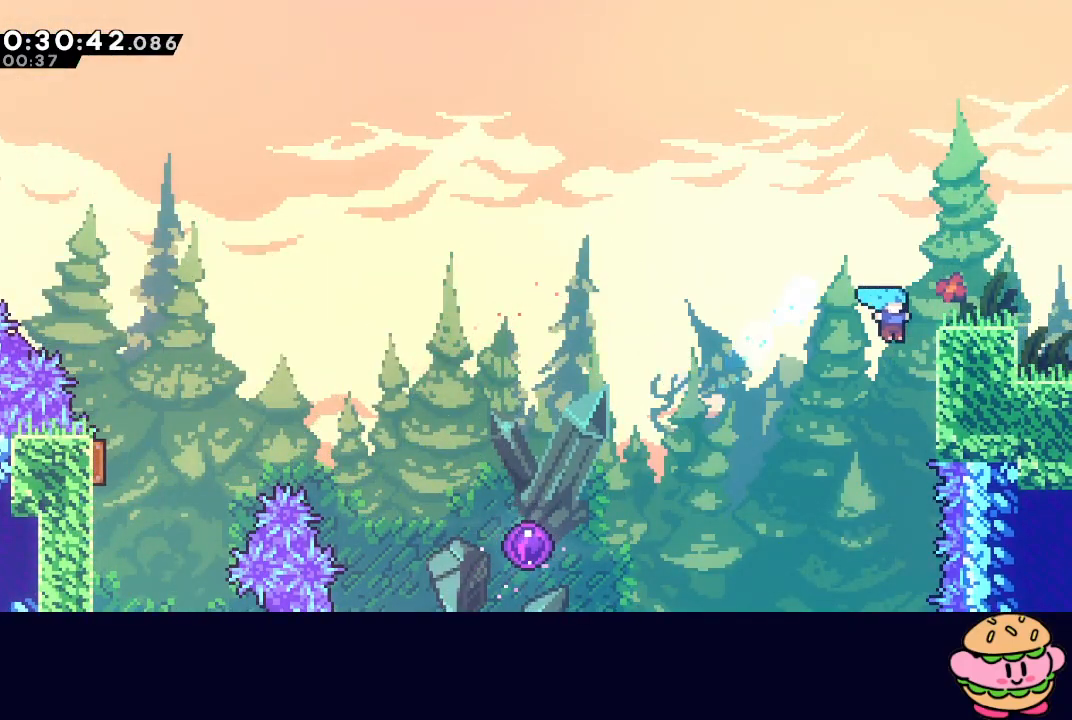
{"dt_ms": 500, "buttons": [], "left_stick": "center", "right_stick": "center", "events": [[100, "CIRCLE", "down"], [300, "CIRCLE", "up"], [333, "DPAD_UP", "up"], [350, "R1", "up"], [417, "DPAD_RIGHT", "up"]]}
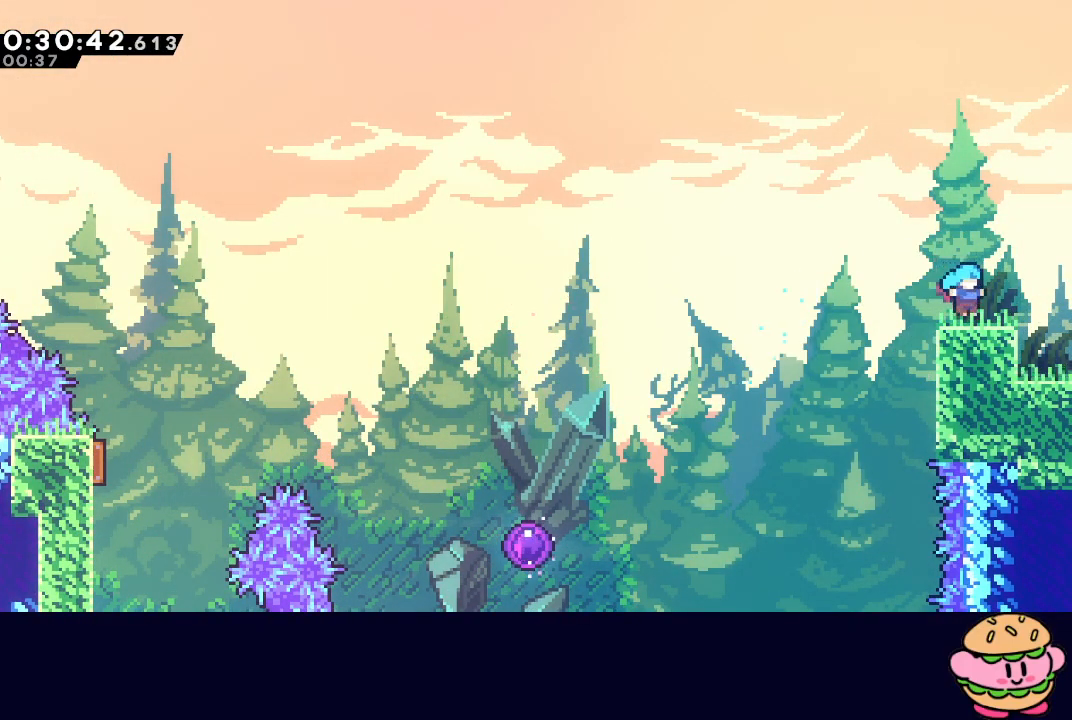
{"dt_ms": 500, "buttons": ["CROSS", "CIRCLE", "DPAD_UP", "DPAD_RIGHT"], "left_stick": "center", "right_stick": "center"}
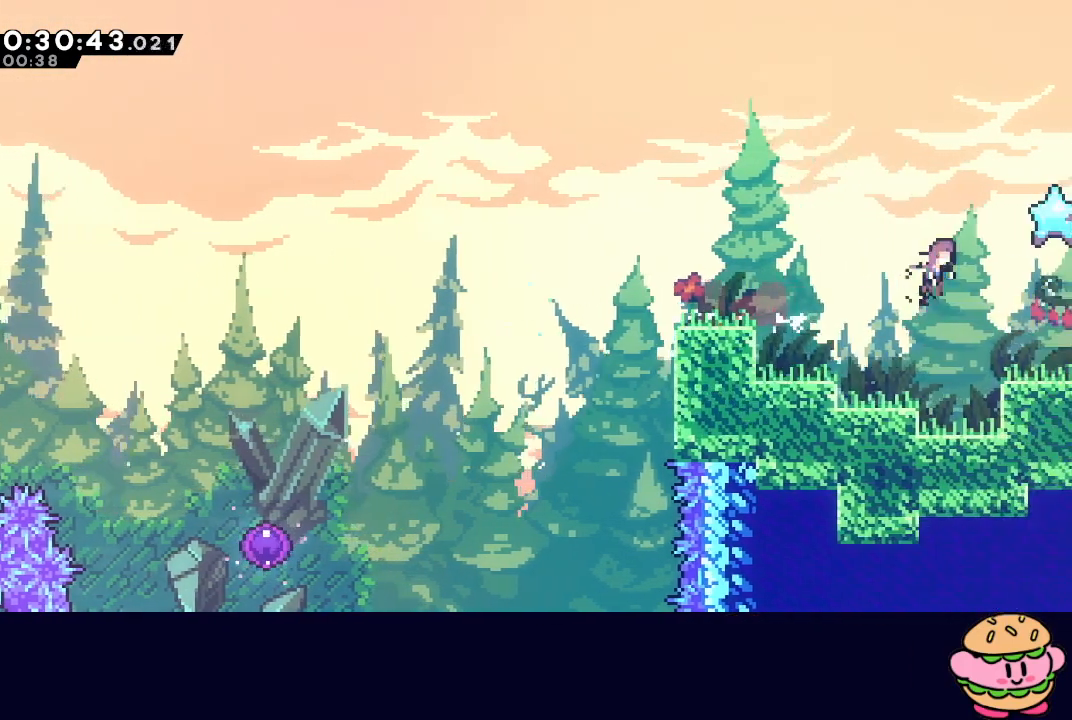
{"dt_ms": 500, "buttons": ["CROSS", "DPAD_DOWN"], "left_stick": "center", "right_stick": "center", "events": [[50, "CROSS", "up"], [50, "DPAD_UP", "up"], [83, "CIRCLE", "up"], [83, "DPAD_RIGHT", "up"], [250, "DPAD_DOWN", "down"], [350, "CROSS", "down"]]}
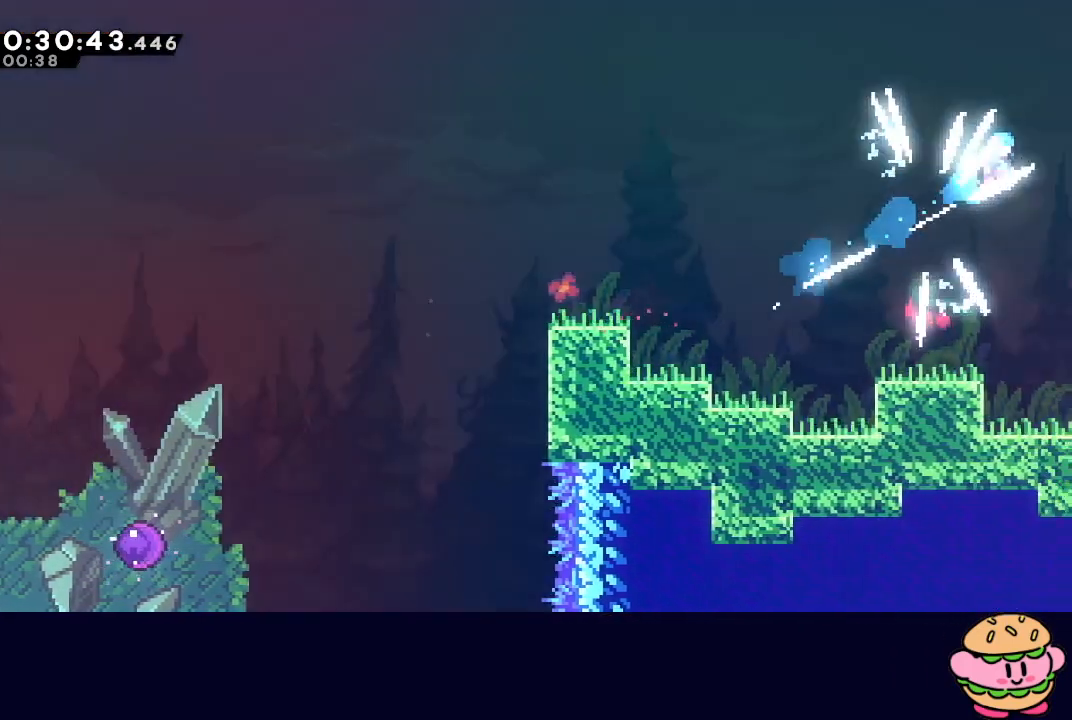
{"dt_ms": 500, "buttons": ["DPAD_DOWN"], "left_stick": "center", "right_stick": "center", "events": [[33, "CROSS", "up"], [83, "DPAD_DOWN", "up"], [133, "DPAD_LEFT", "down"], [333, "DPAD_DOWN", "down"], [383, "DPAD_LEFT", "up"]]}
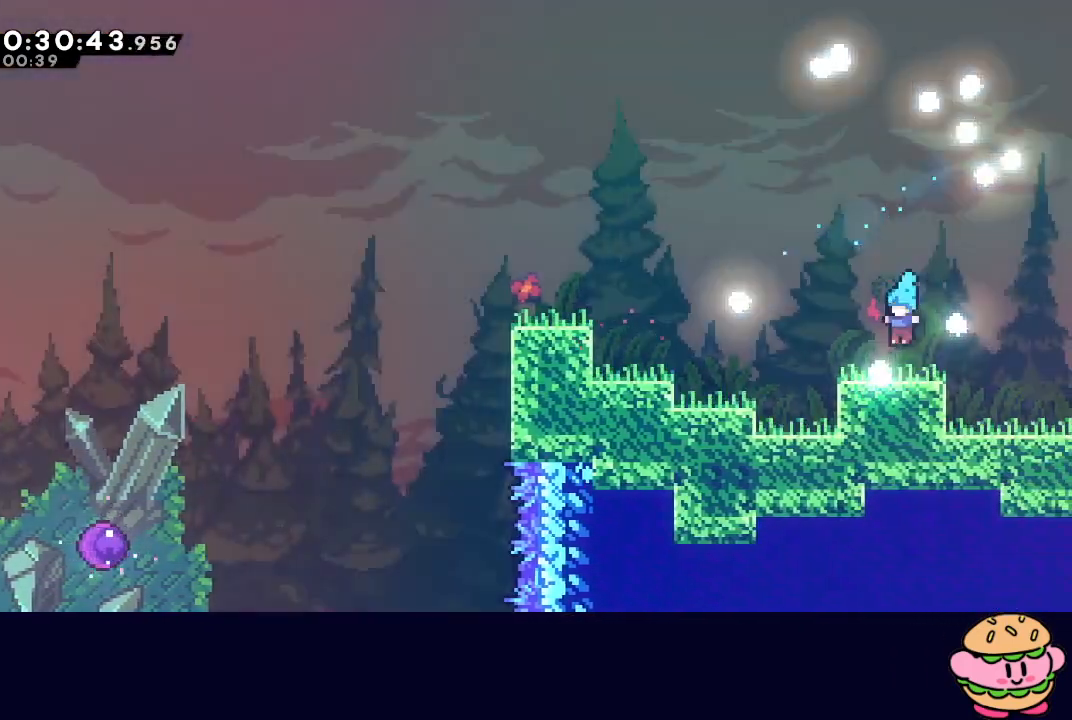
{"dt_ms": 500, "buttons": ["CIRCLE", "DPAD_LEFT"], "left_stick": "center", "right_stick": "center", "events": [[50, "DPAD_DOWN", "up"], [117, "DPAD_LEFT", "down"], [133, "CROSS", "down"], [250, "CROSS", "up"], [317, "CIRCLE", "down"]]}
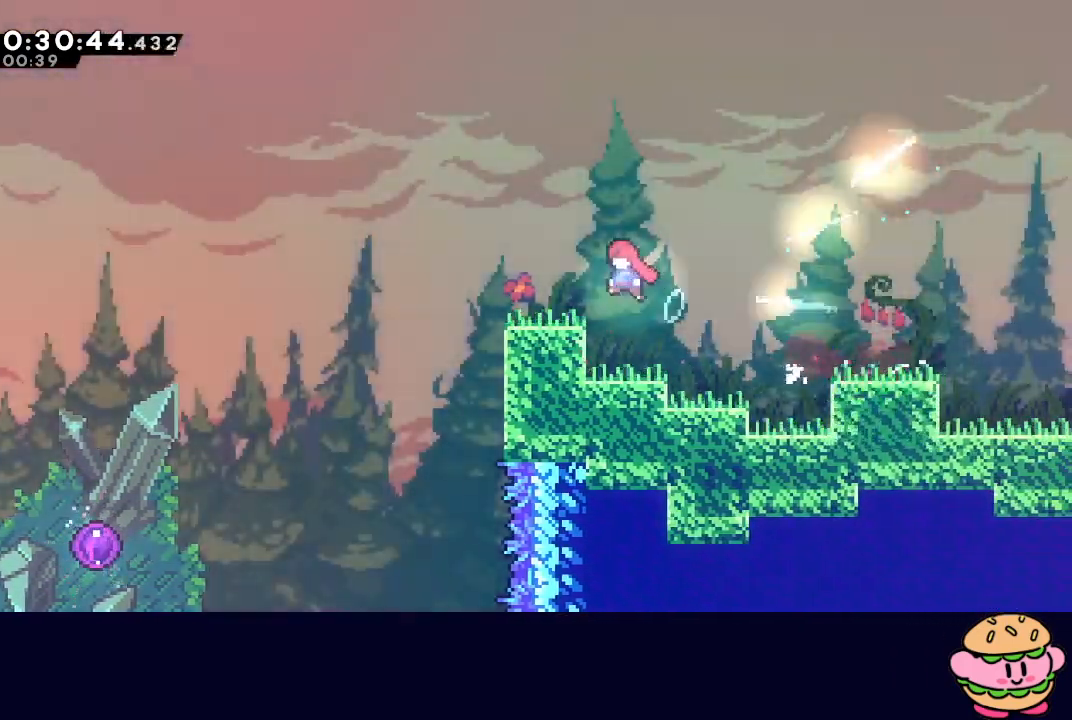
{"dt_ms": 500, "buttons": ["DPAD_DOWN"], "left_stick": "center", "right_stick": "center", "events": [[17, "CIRCLE", "up"], [33, "DPAD_DOWN", "down"], [83, "CROSS", "down"], [183, "CROSS", "up"], [267, "CIRCLE", "down"], [300, "L1", "down"], [367, "CIRCLE", "up"], [467, "L1", "up"], [500, "DPAD_LEFT", "up"]]}
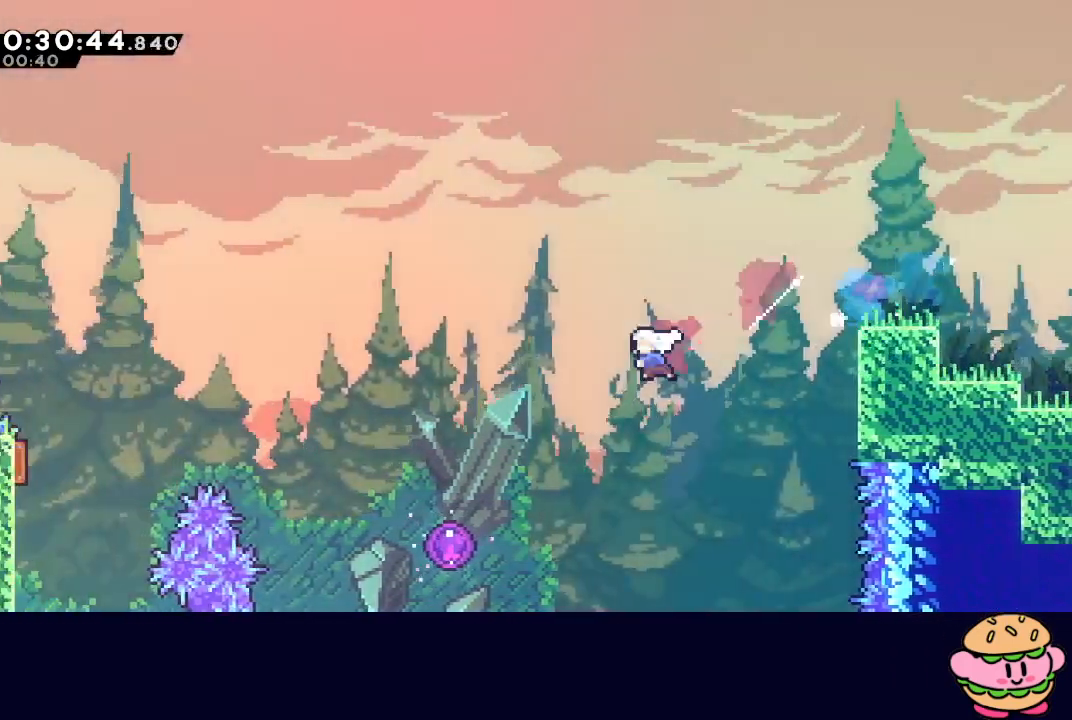
{"dt_ms": 500, "buttons": ["DPAD_DOWN", "DPAD_RIGHT"], "left_stick": "center", "right_stick": "center", "events": [[33, "DPAD_RIGHT", "down"]]}
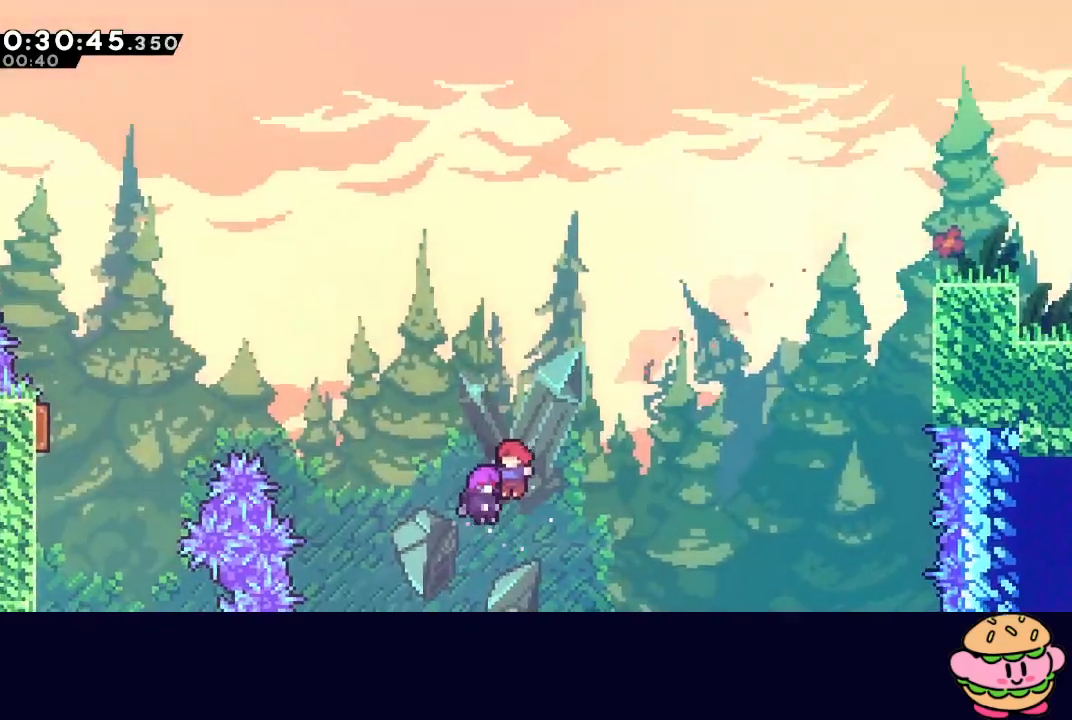
{"dt_ms": 500, "buttons": [], "left_stick": "center", "right_stick": "center", "events": [[133, "DPAD_DOWN", "up"], [133, "DPAD_RIGHT", "up"]]}
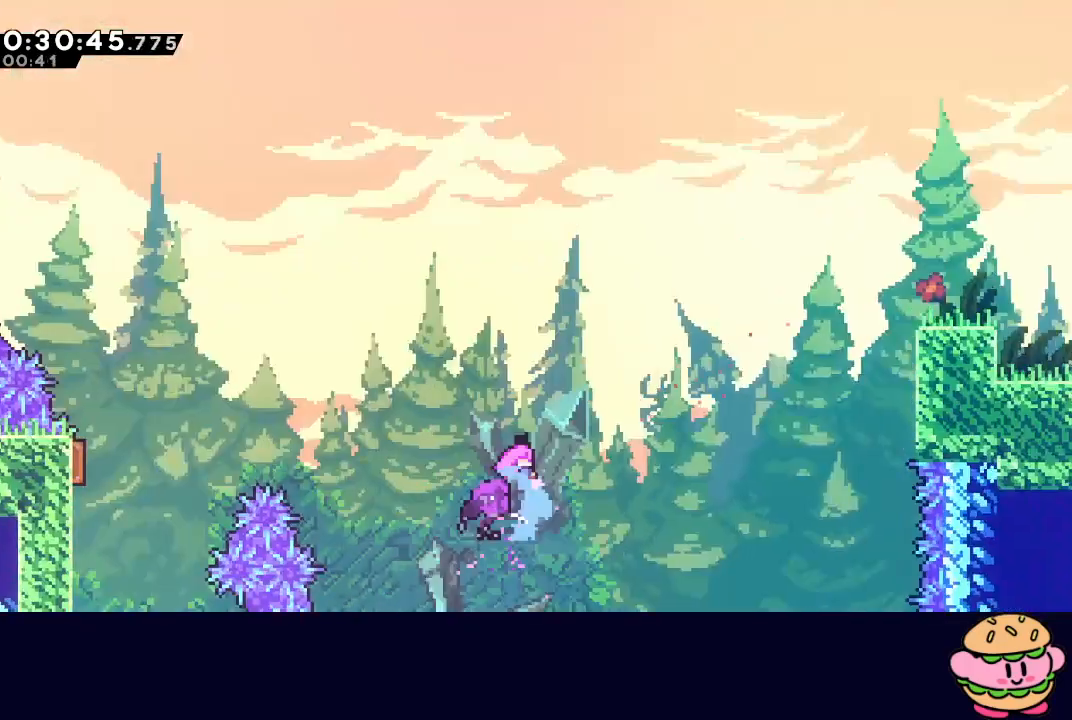
{"dt_ms": 500, "buttons": [], "left_stick": "center", "right_stick": "center", "events": []}
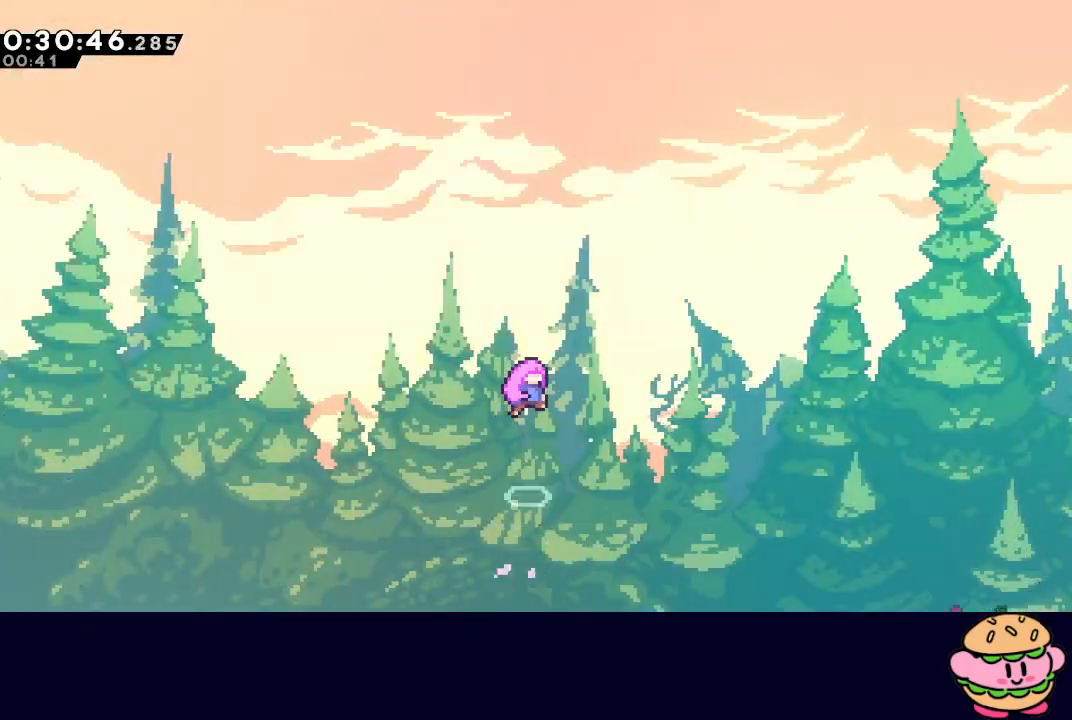
{"dt_ms": 500, "buttons": [], "left_stick": "center", "right_stick": "center", "events": []}
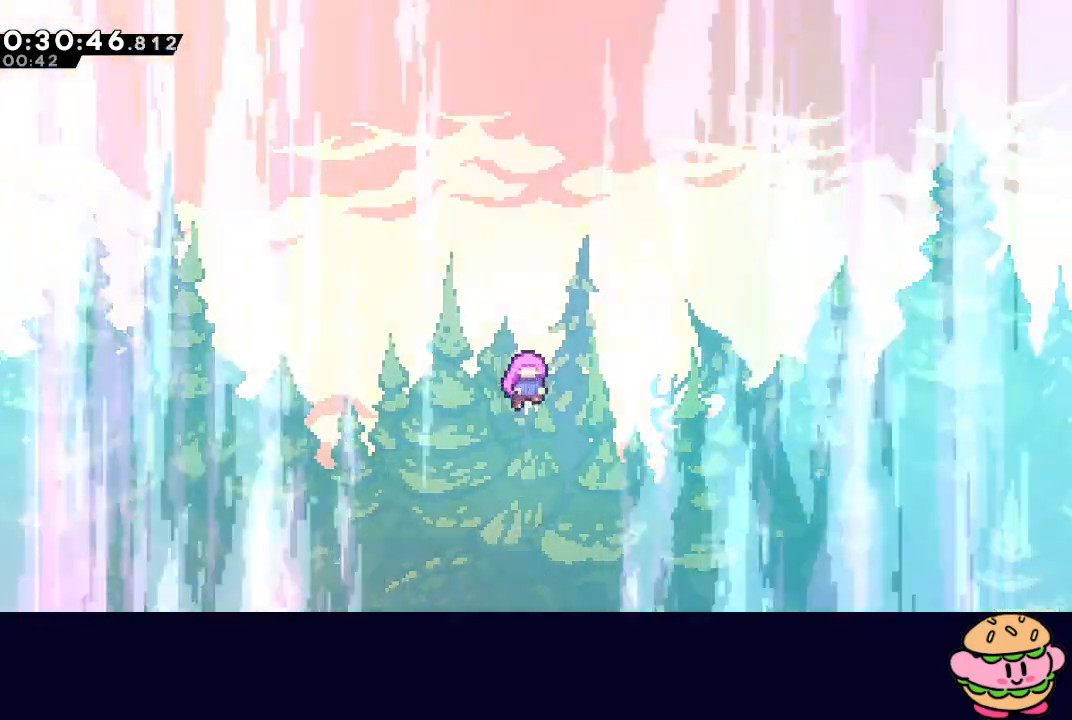
{"dt_ms": 500, "buttons": [], "left_stick": "center", "right_stick": "center", "events": []}
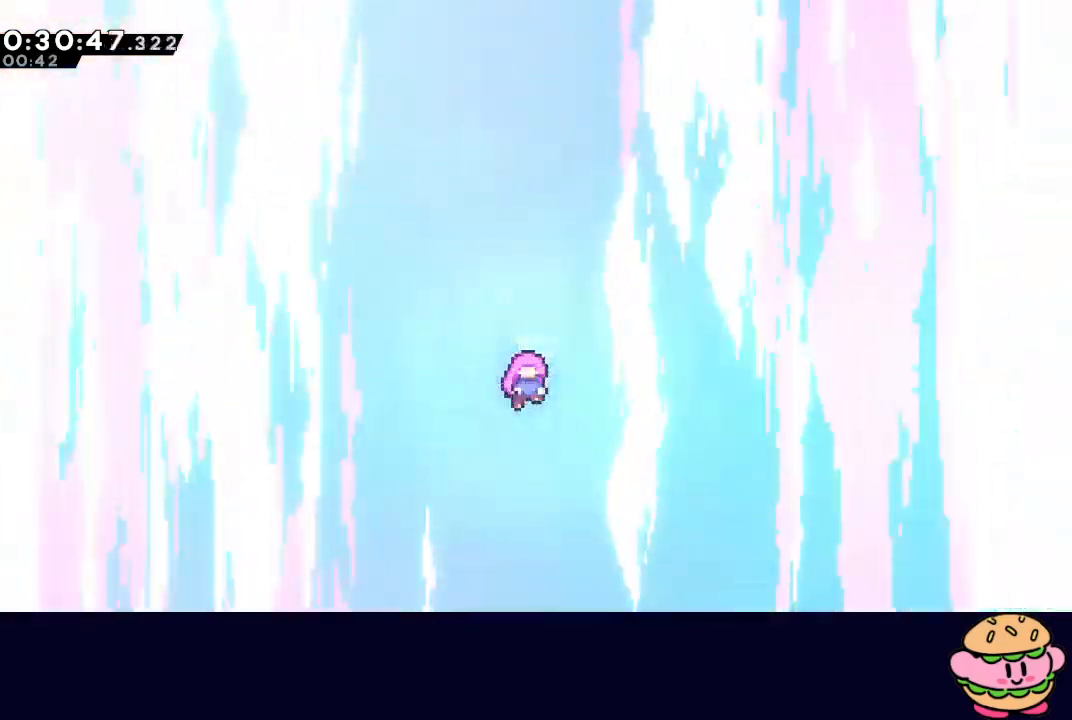
{"dt_ms": 500, "buttons": [], "left_stick": "center", "right_stick": "center", "events": []}
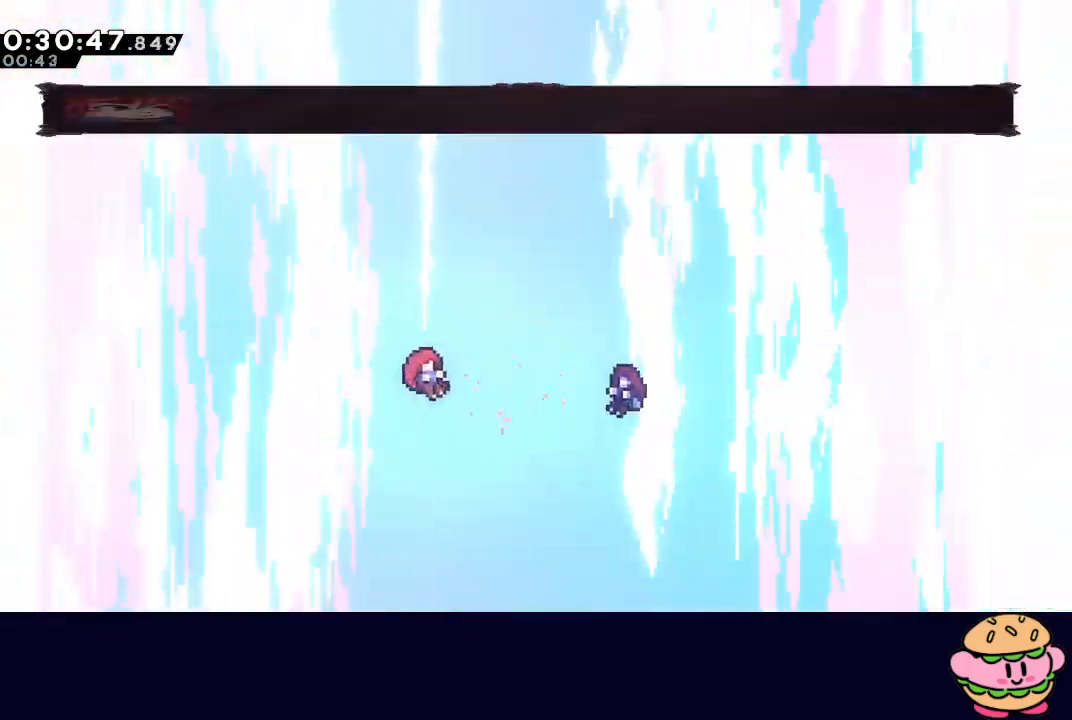
{"dt_ms": 500, "buttons": [], "left_stick": "center", "right_stick": "center", "events": [[83, "R2", "down"], [133, "TRIANGLE", "down"], [250, "R2", "up"], [267, "TRIANGLE", "up"]]}
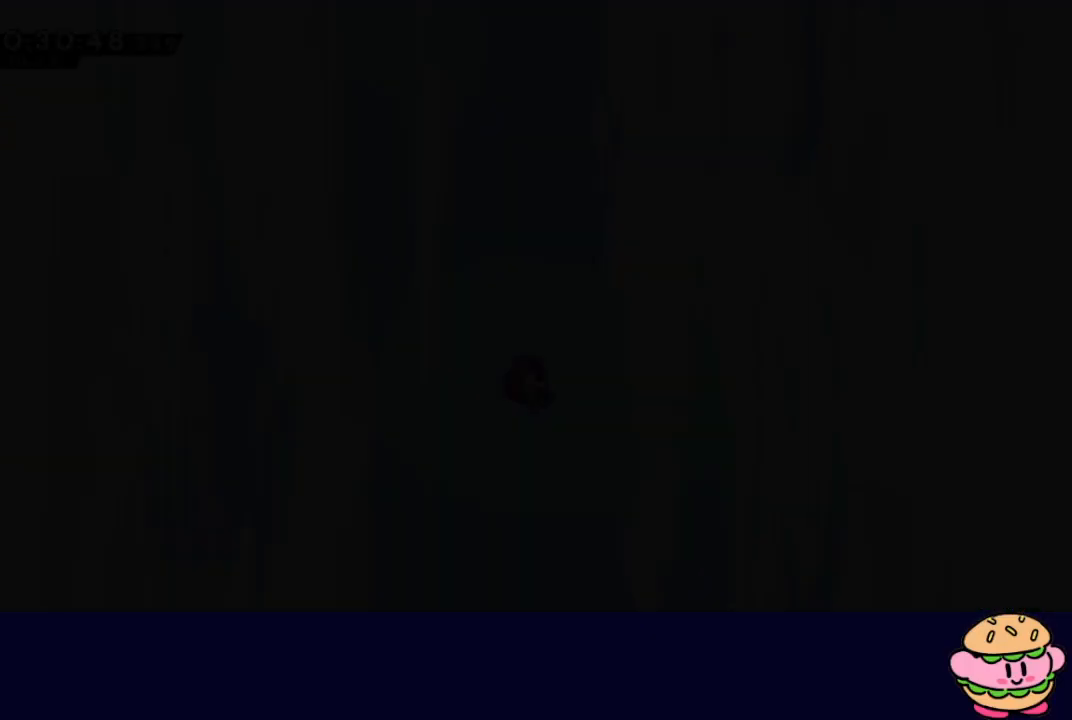
{"dt_ms": 500, "buttons": [], "left_stick": "center", "right_stick": "center", "events": []}
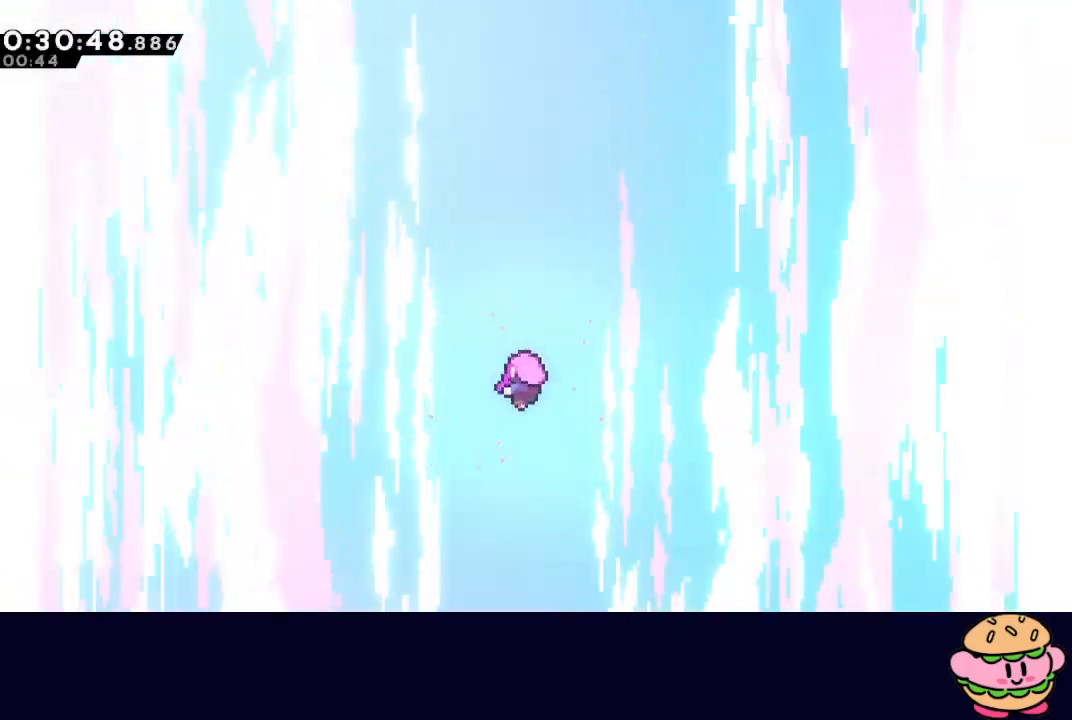
{"dt_ms": 500, "buttons": [], "left_stick": "center", "right_stick": "center", "events": []}
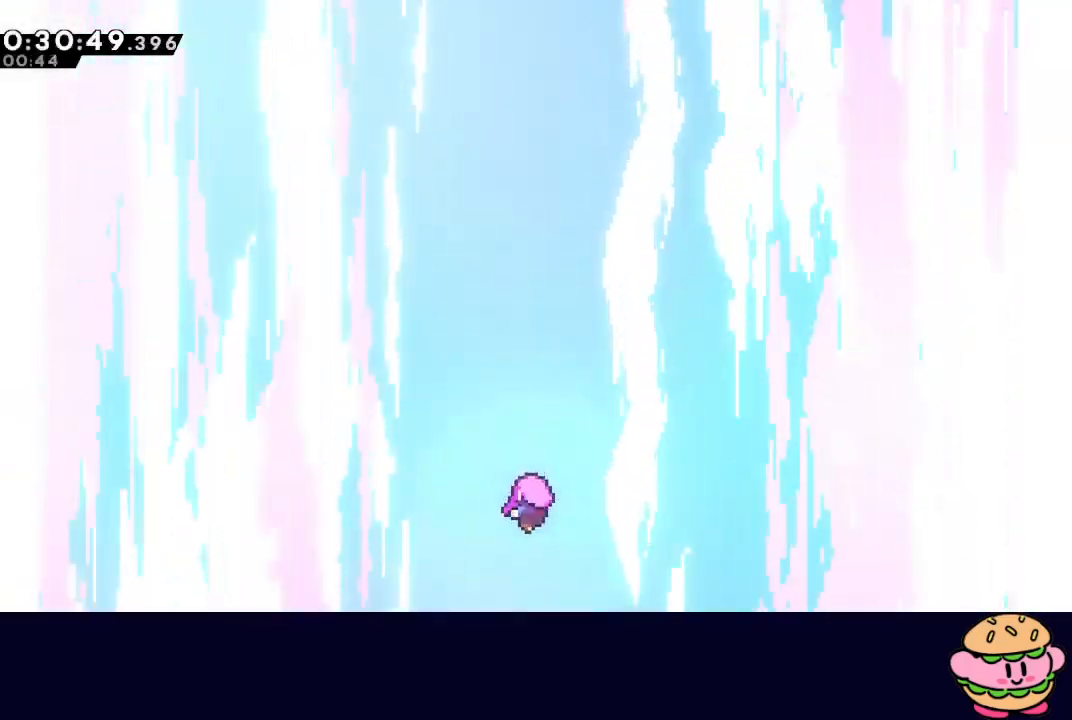
{"dt_ms": 500, "buttons": [], "left_stick": "center", "right_stick": "center", "events": []}
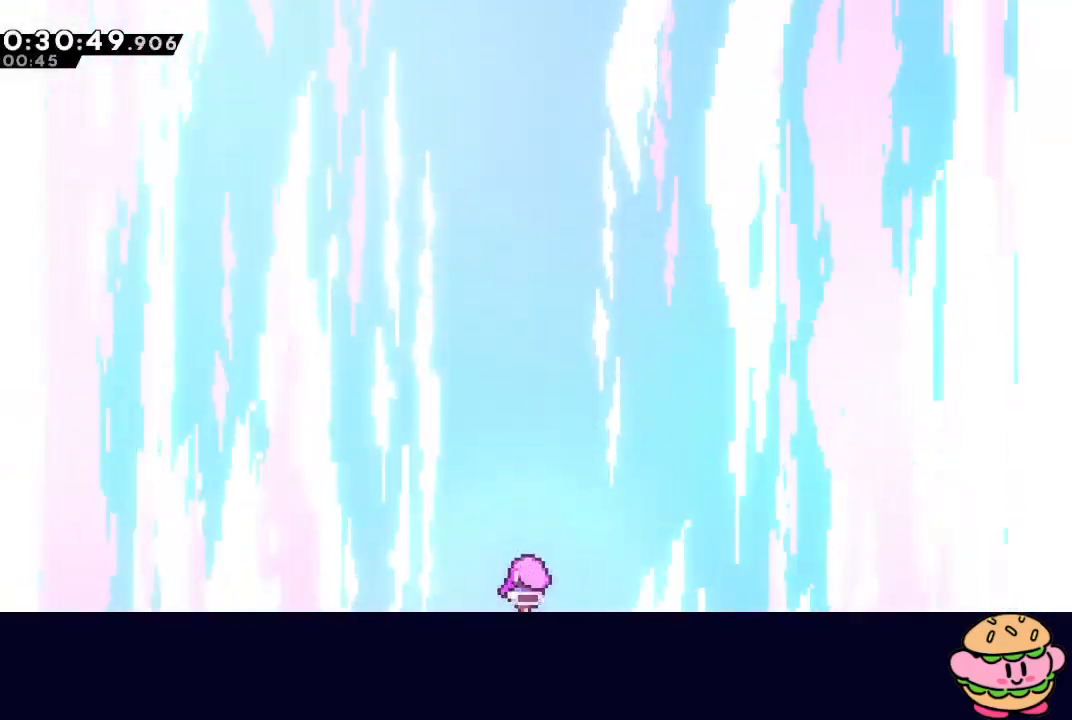
{"dt_ms": 500, "buttons": ["DPAD_LEFT"], "left_stick": "center", "right_stick": "center", "events": [[250, "DPAD_LEFT", "down"], [333, "DPAD_LEFT", "up"], [450, "DPAD_LEFT", "down"]]}
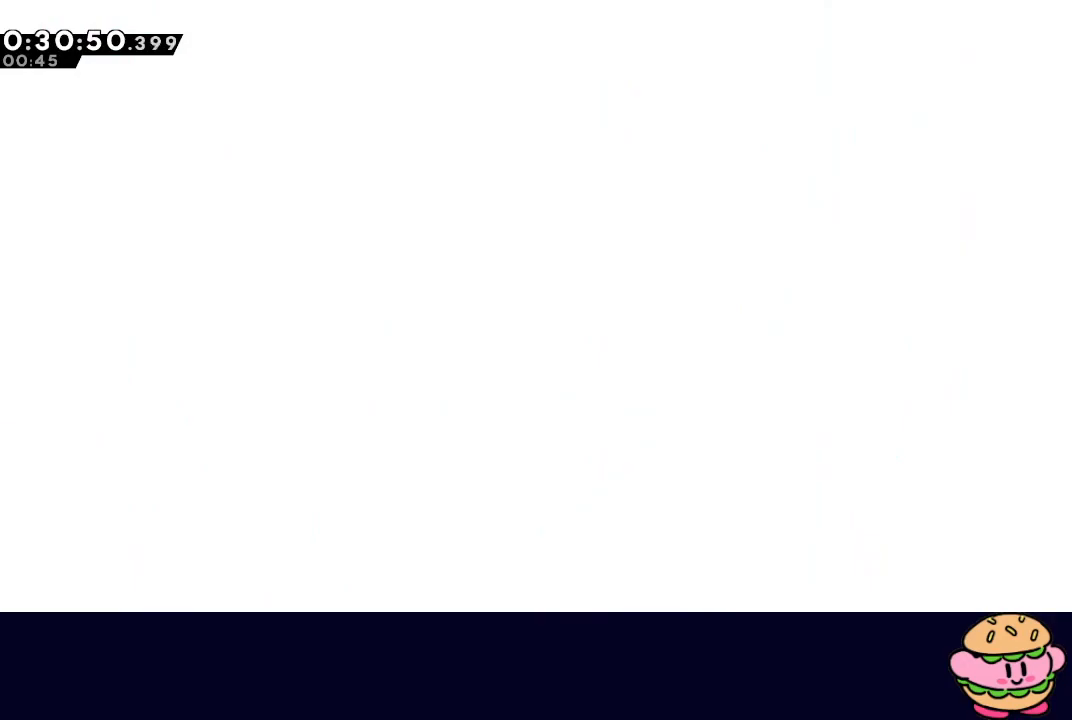
{"dt_ms": 500, "buttons": ["DPAD_LEFT"], "left_stick": "center", "right_stick": "center", "events": []}
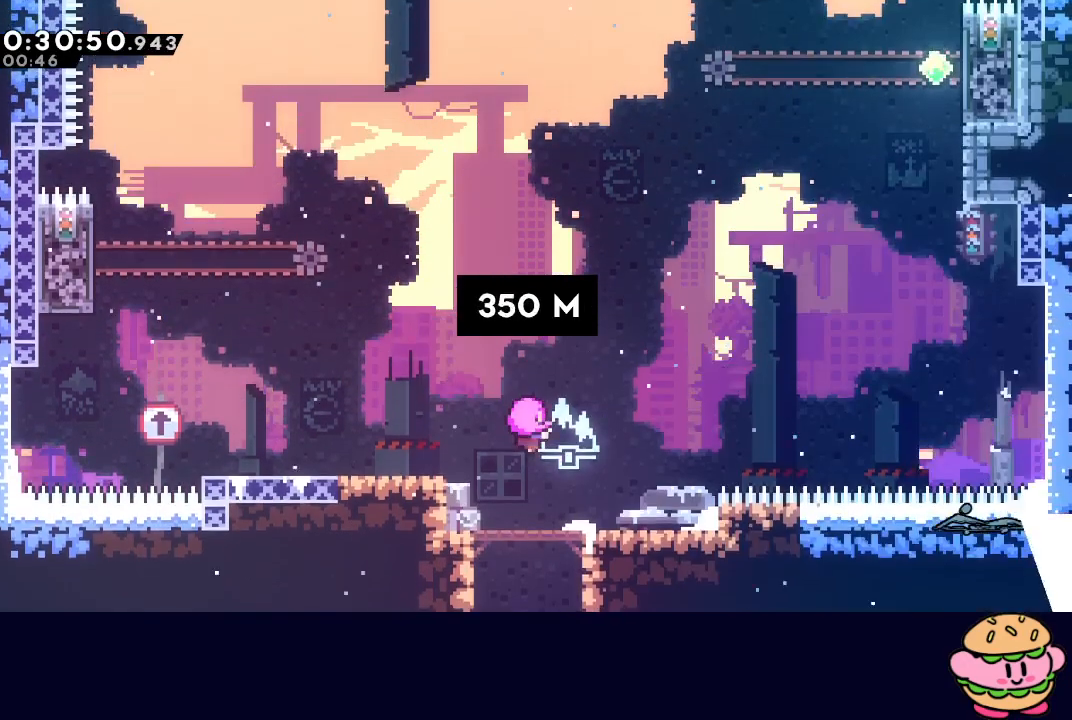
{"dt_ms": 500, "buttons": ["DPAD_LEFT"], "left_stick": "center", "right_stick": "center", "events": []}
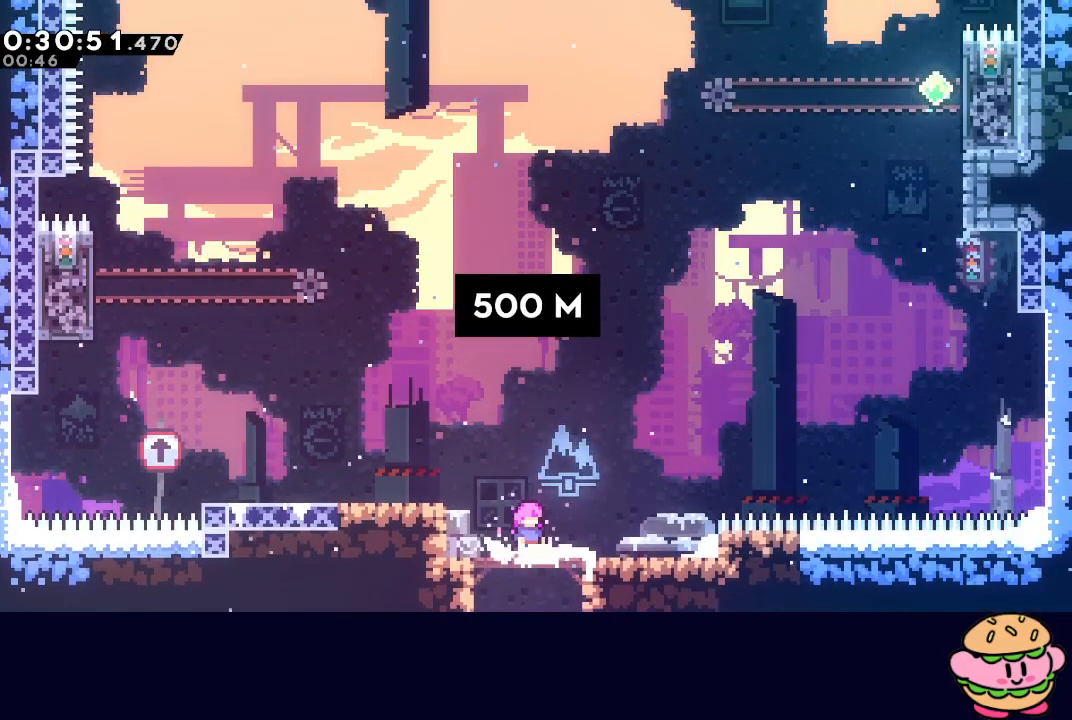
{"dt_ms": 500, "buttons": ["CROSS", "DPAD_LEFT"], "left_stick": "center", "right_stick": "center", "events": [[217, "CIRCLE", "down"], [333, "CIRCLE", "up"], [417, "CROSS", "down"]]}
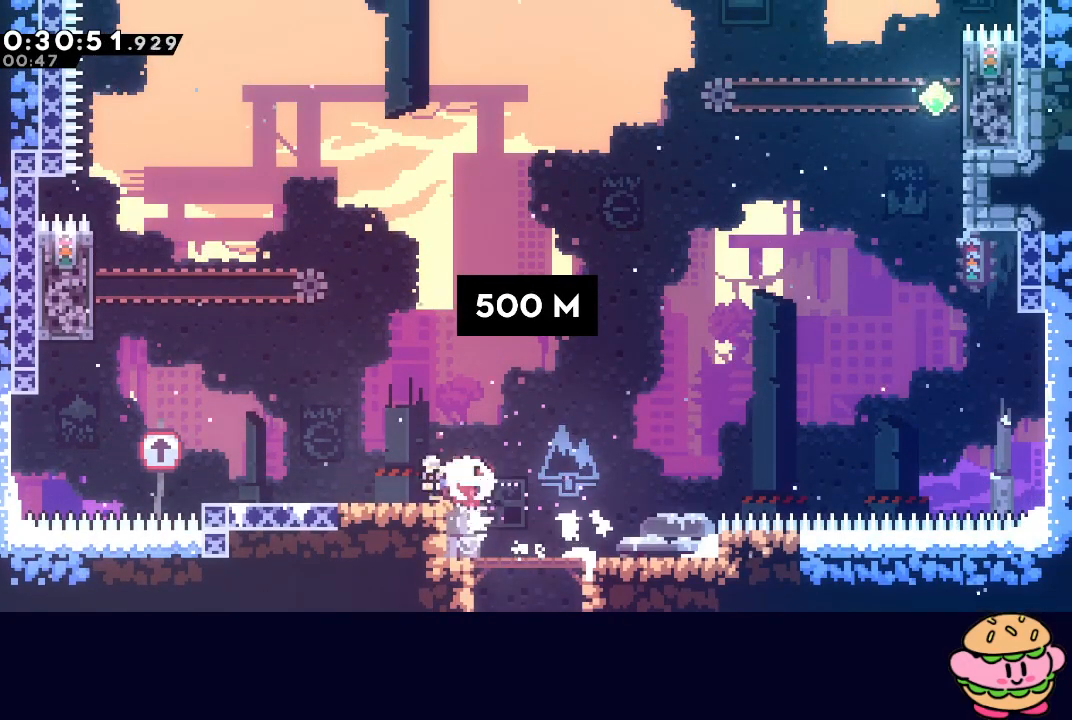
{"dt_ms": 500, "buttons": ["CROSS", "DPAD_UP"], "left_stick": "center", "right_stick": "center", "events": [[33, "CROSS", "up"], [133, "CIRCLE", "down"], [400, "CIRCLE", "up"], [433, "DPAD_UP", "down"], [450, "CROSS", "down"], [450, "DPAD_LEFT", "up"]]}